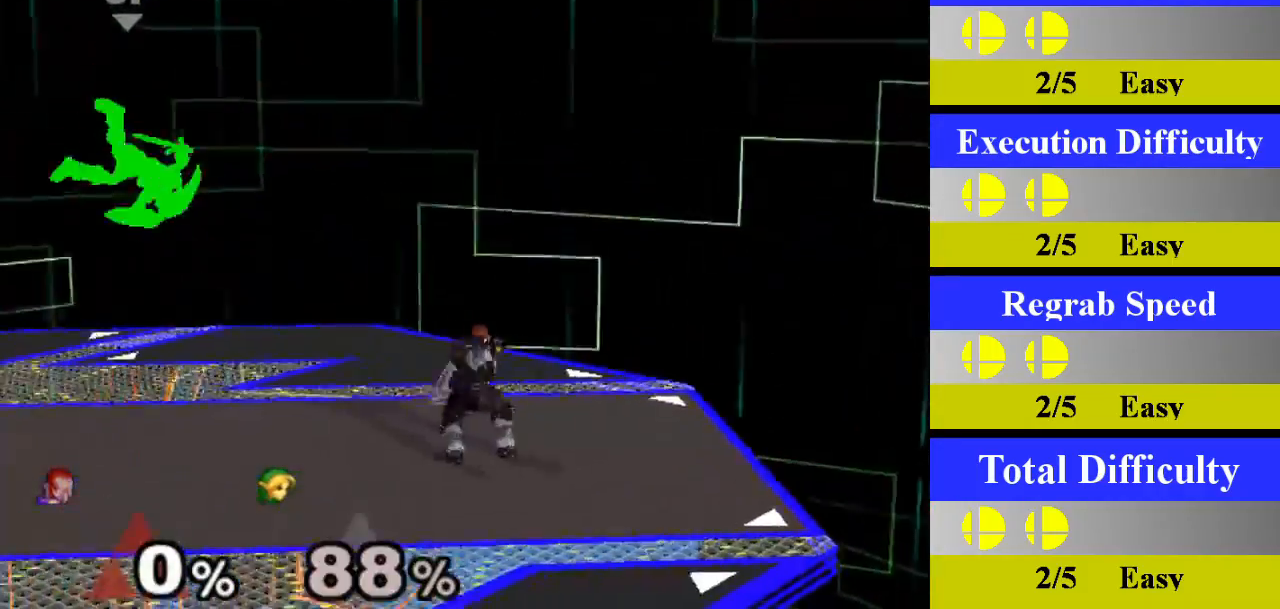
Gameplay with a controller (Nintendo layout); each line is a JSON object with the inputs held at the frame after it. "events" lists button and stick changes between this image and that frame as [ms after this image, input, new state], when the widget could be followed in between. Not read: L1 L3 R3.
{"buttons": [], "left_stick": "down", "right_stick": "center", "events": [[100, "Z", "down"], [233, "Z", "up"], [284, "left_stick", "down"]]}
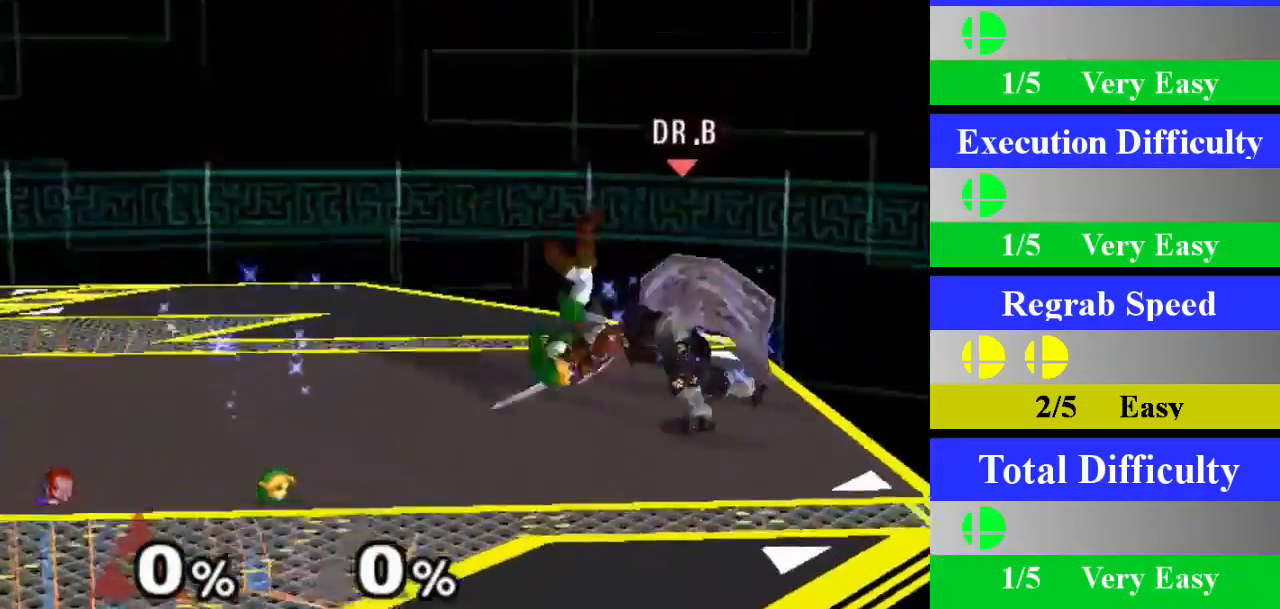
{"buttons": [], "left_stick": "center", "right_stick": "center", "events": [[34, "left_stick", "center"]]}
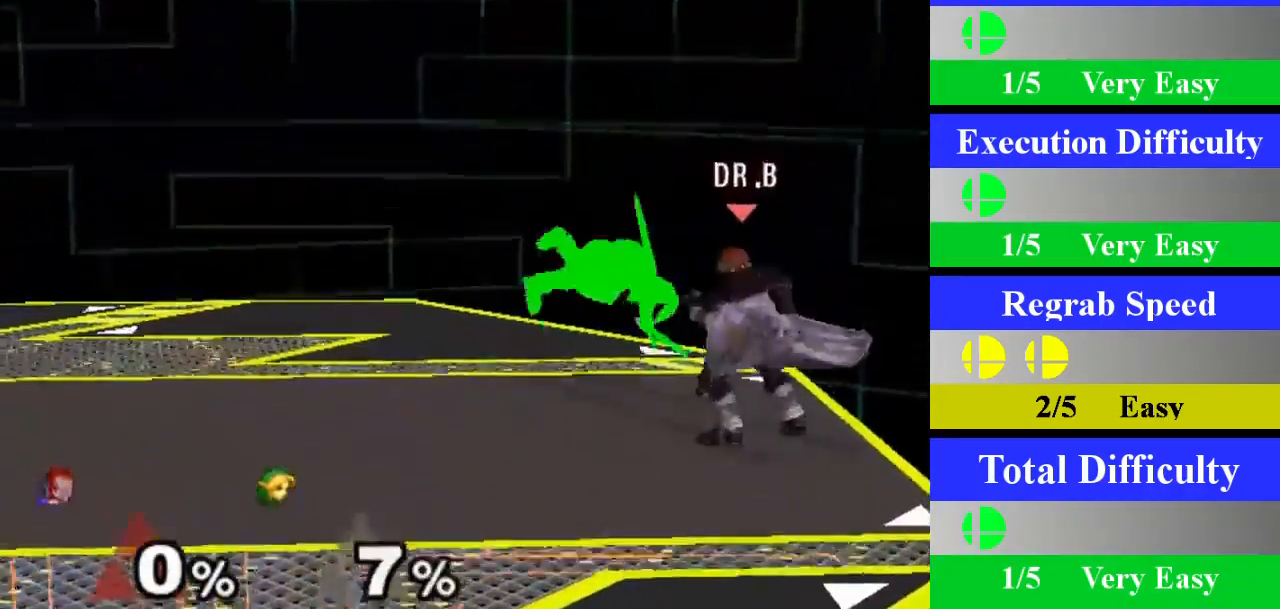
{"buttons": [], "left_stick": "center", "right_stick": "center", "events": [[33, "Z", "down"], [150, "Z", "up"], [217, "A", "down"], [367, "A", "up"]]}
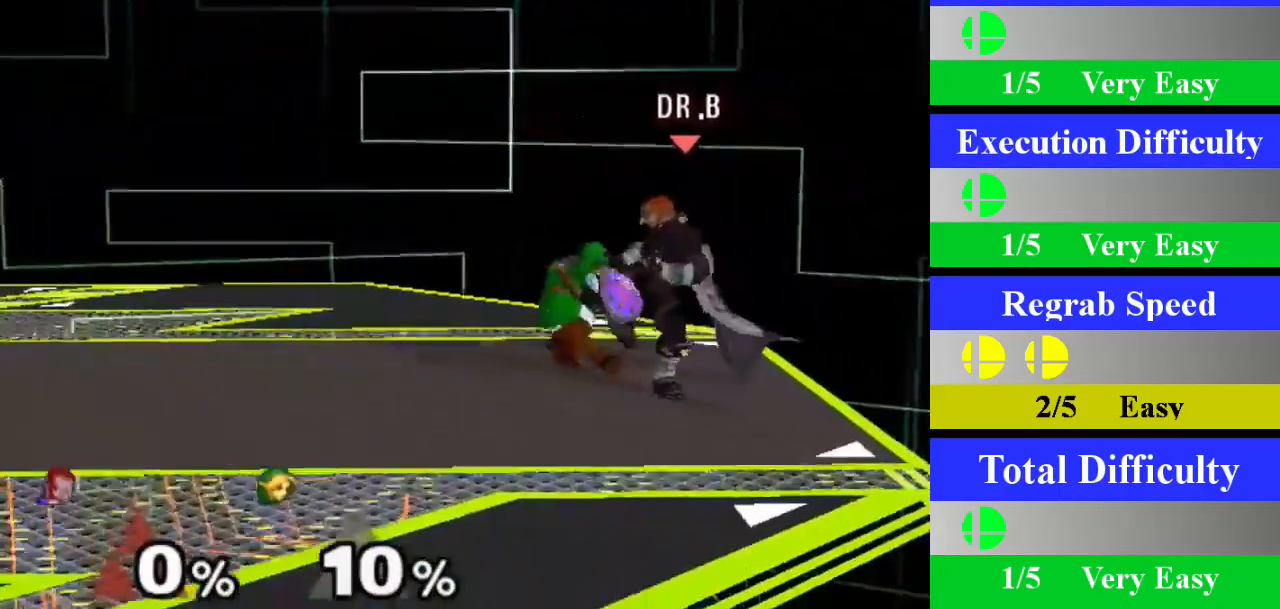
{"buttons": [], "left_stick": "center", "right_stick": "center", "events": [[217, "left_stick", "down"], [451, "left_stick", "center"]]}
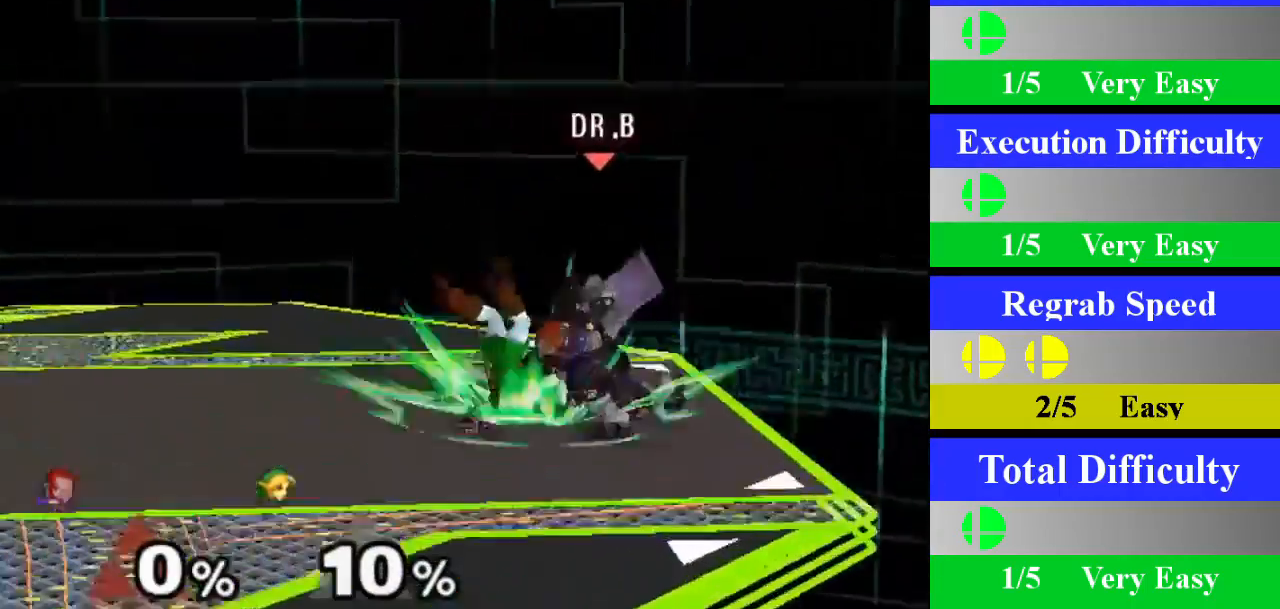
{"buttons": ["Z"], "left_stick": "center", "right_stick": "center", "events": [[434, "Z", "down"]]}
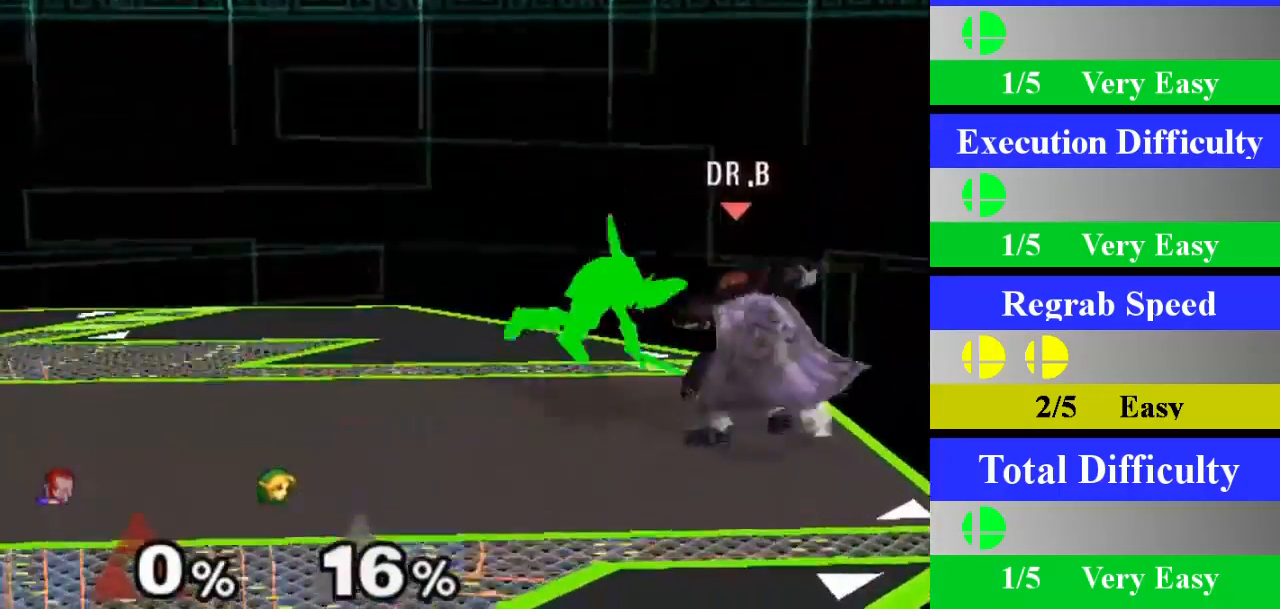
{"buttons": [], "left_stick": "center", "right_stick": "center", "events": [[34, "Z", "up"], [100, "A", "down"], [301, "A", "up"]]}
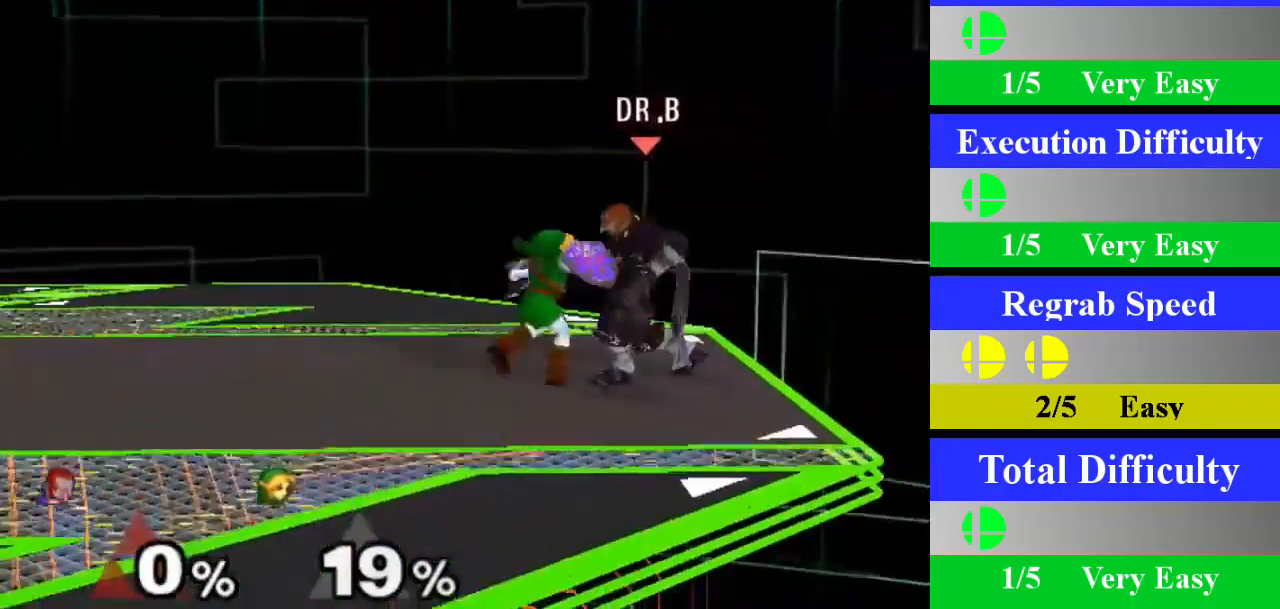
{"buttons": [], "left_stick": "center", "right_stick": "center", "events": [[133, "left_stick", "down"], [367, "left_stick", "center"]]}
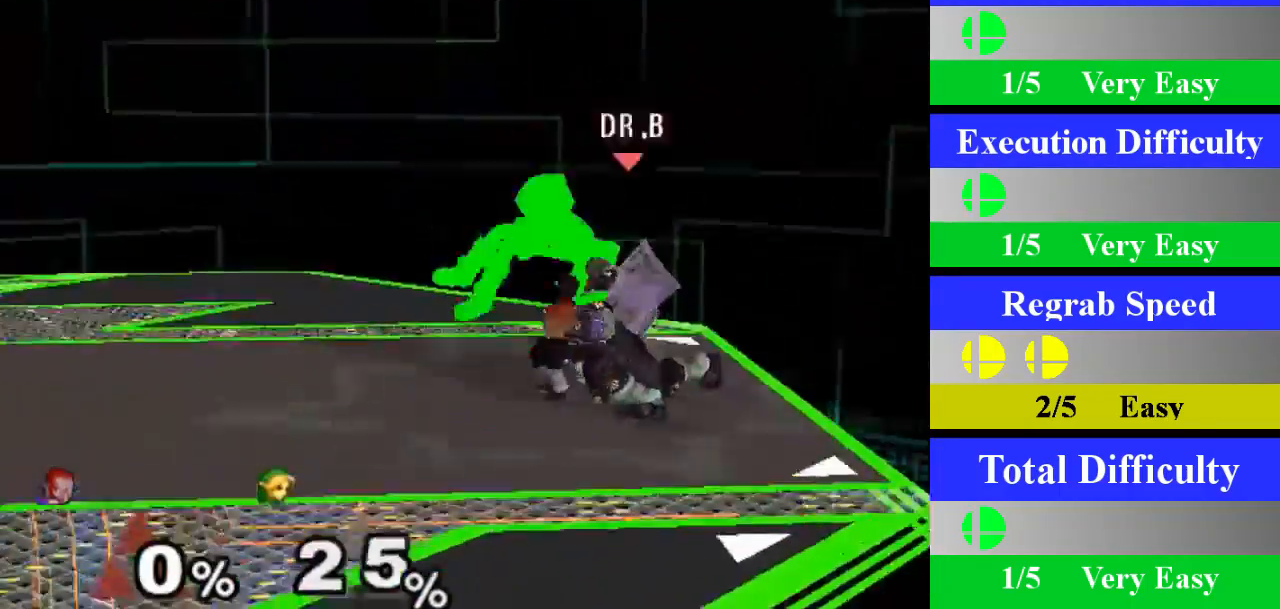
{"buttons": [], "left_stick": "center", "right_stick": "center", "events": [[334, "Z", "down"], [417, "Z", "up"]]}
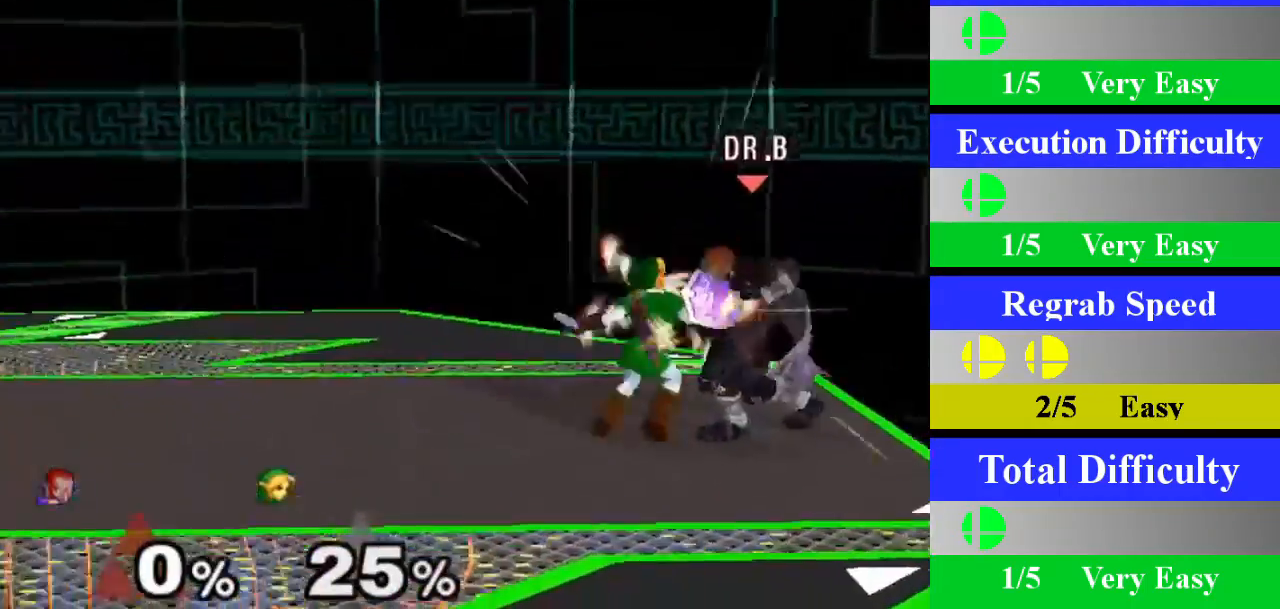
{"buttons": [], "left_stick": "center", "right_stick": "center", "events": [[33, "A", "down"], [200, "A", "up"]]}
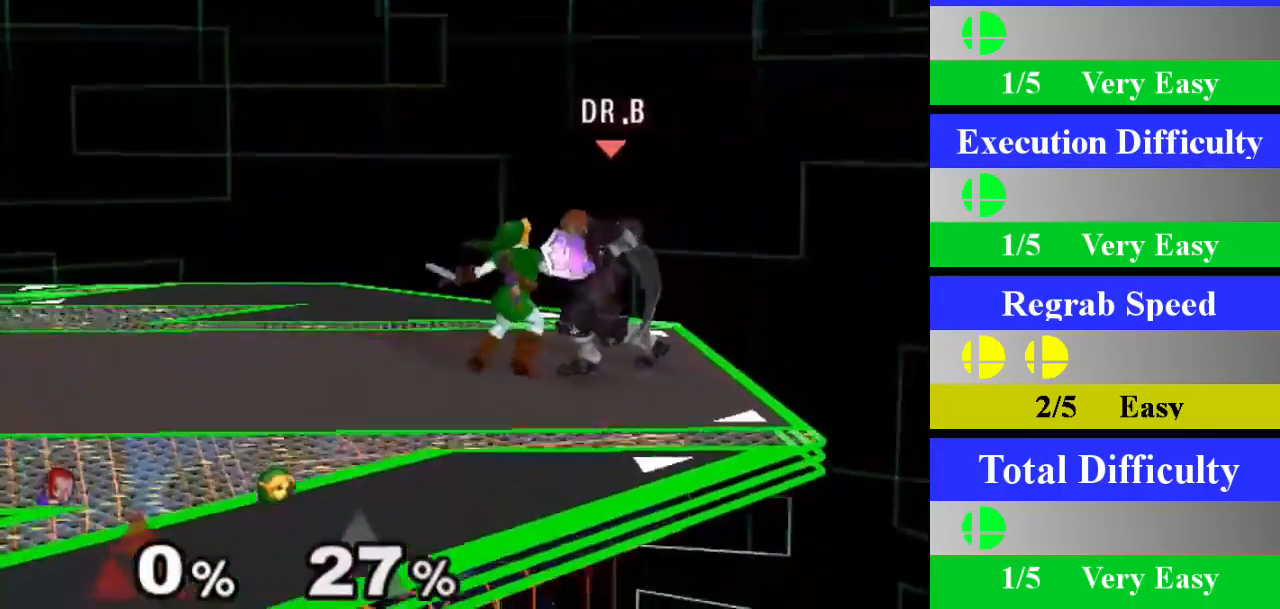
{"buttons": [], "left_stick": "center", "right_stick": "center", "events": [[67, "left_stick", "down"], [317, "left_stick", "center"]]}
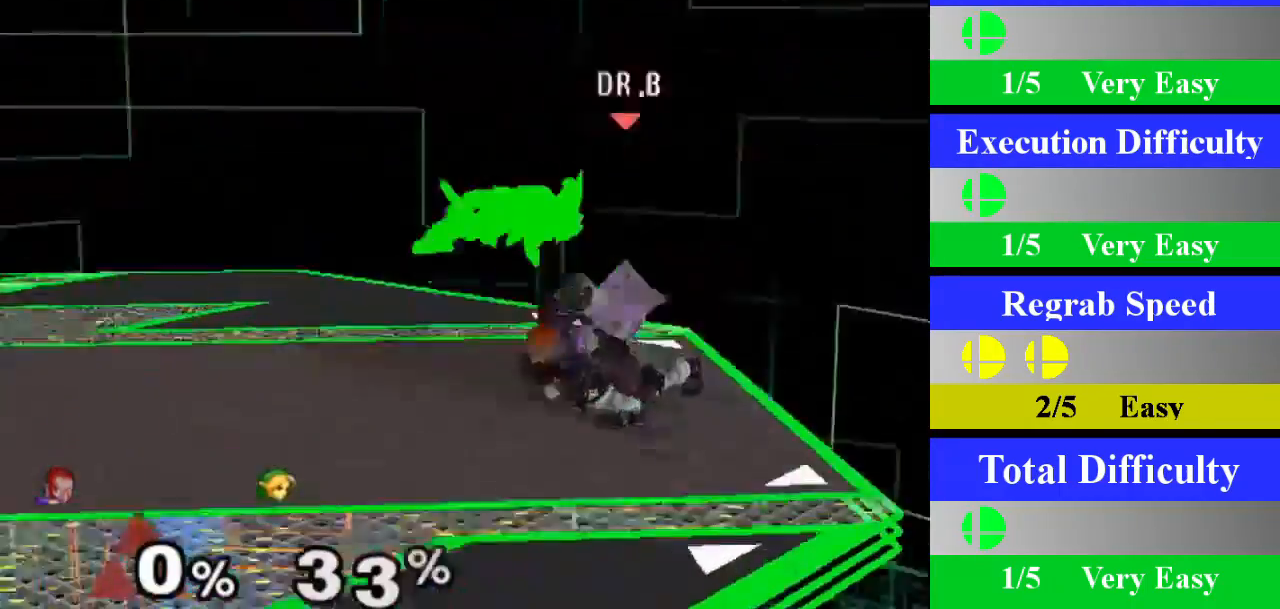
{"buttons": ["A"], "left_stick": "center", "right_stick": "center", "events": [[317, "Z", "down"], [401, "Z", "up"], [484, "A", "down"]]}
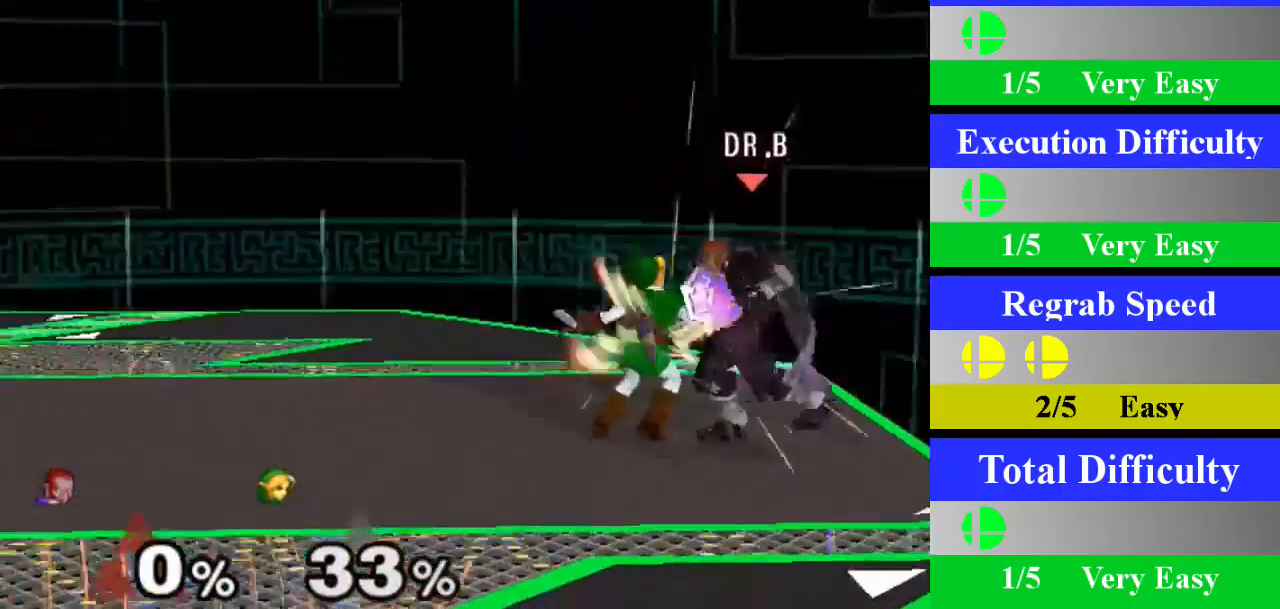
{"buttons": [], "left_stick": "down", "right_stick": "center", "events": [[83, "A", "up"], [467, "left_stick", "down"]]}
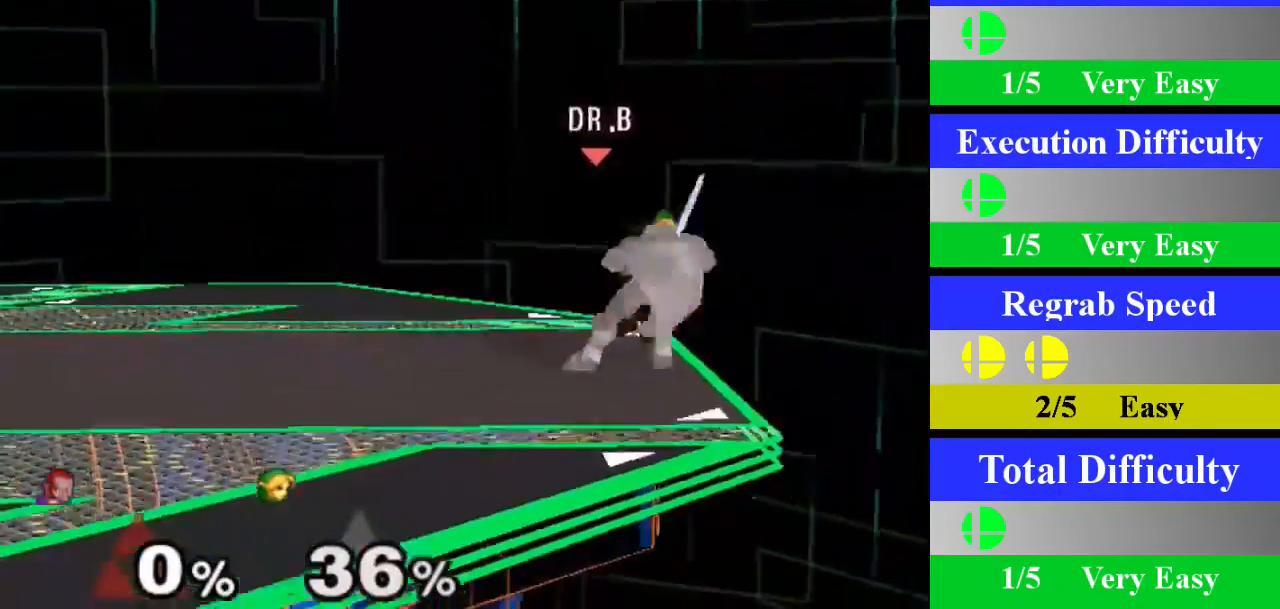
{"buttons": [], "left_stick": "center", "right_stick": "center", "events": [[200, "left_stick", "center"]]}
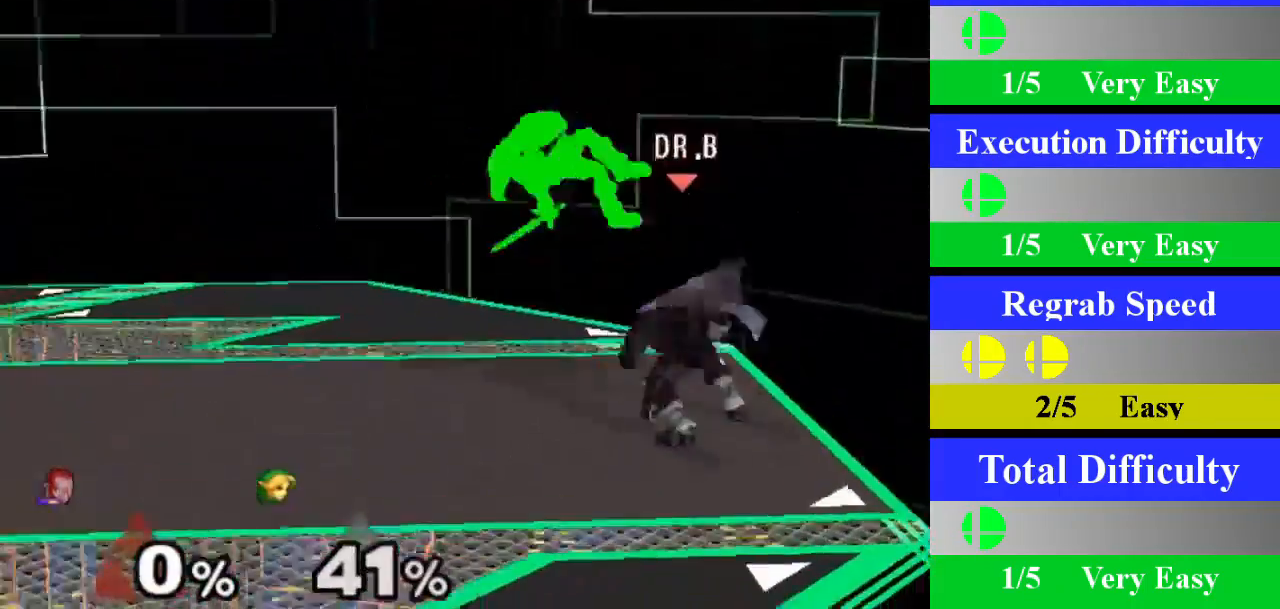
{"buttons": ["A"], "left_stick": "center", "right_stick": "center", "events": [[167, "left_stick", "left"], [217, "X", "down"], [233, "Z", "down"], [300, "Z", "up"], [300, "left_stick", "center"], [333, "X", "up"], [400, "A", "down"]]}
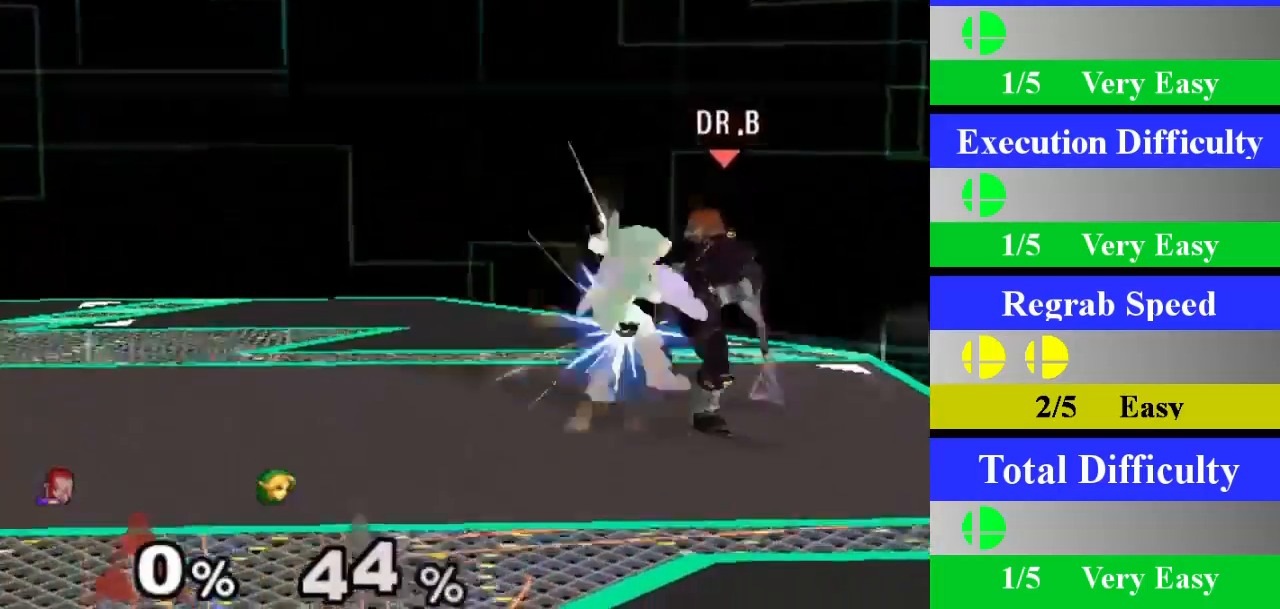
{"buttons": [], "left_stick": "down", "right_stick": "center", "events": [[34, "A", "up"], [401, "left_stick", "down"]]}
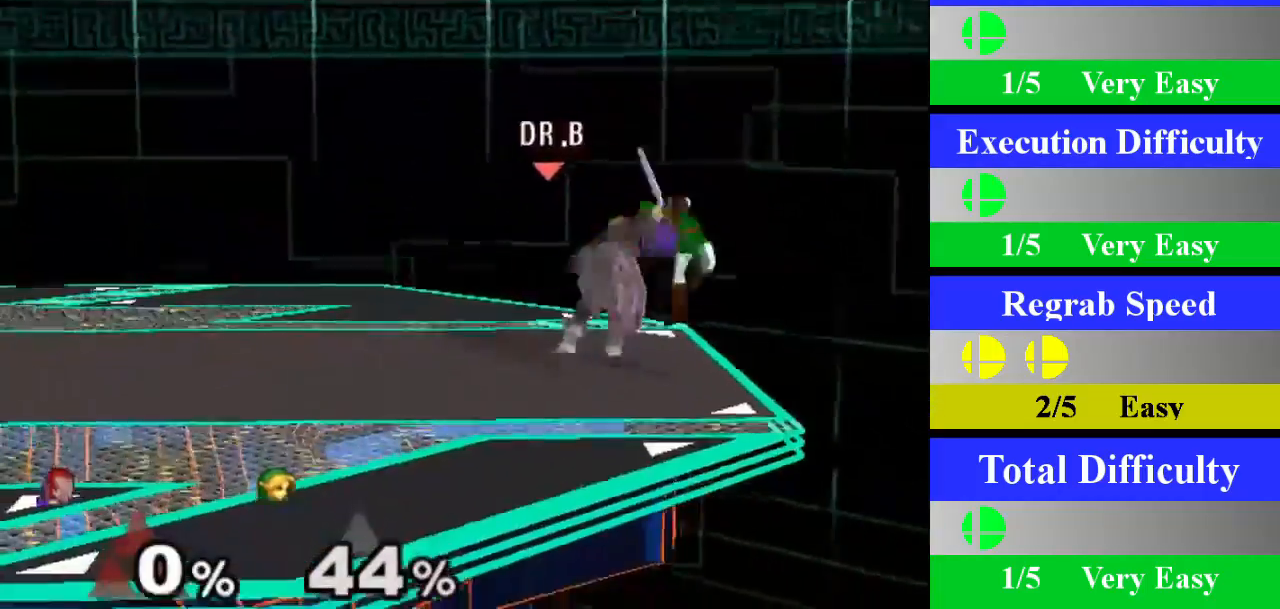
{"buttons": [], "left_stick": "center", "right_stick": "center", "events": [[100, "left_stick", "center"]]}
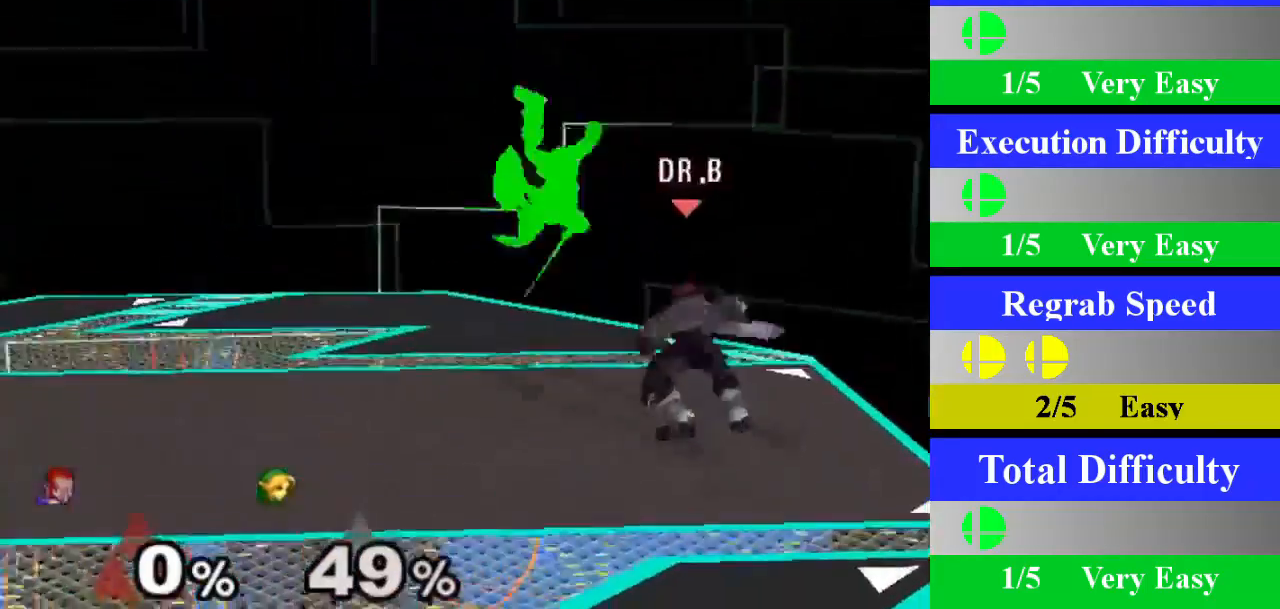
{"buttons": [], "left_stick": "center", "right_stick": "center", "events": [[84, "left_stick", "left"], [167, "X", "down"], [200, "Z", "down"], [234, "left_stick", "center"], [250, "Z", "up"], [267, "X", "up"], [351, "A", "down"], [451, "A", "up"]]}
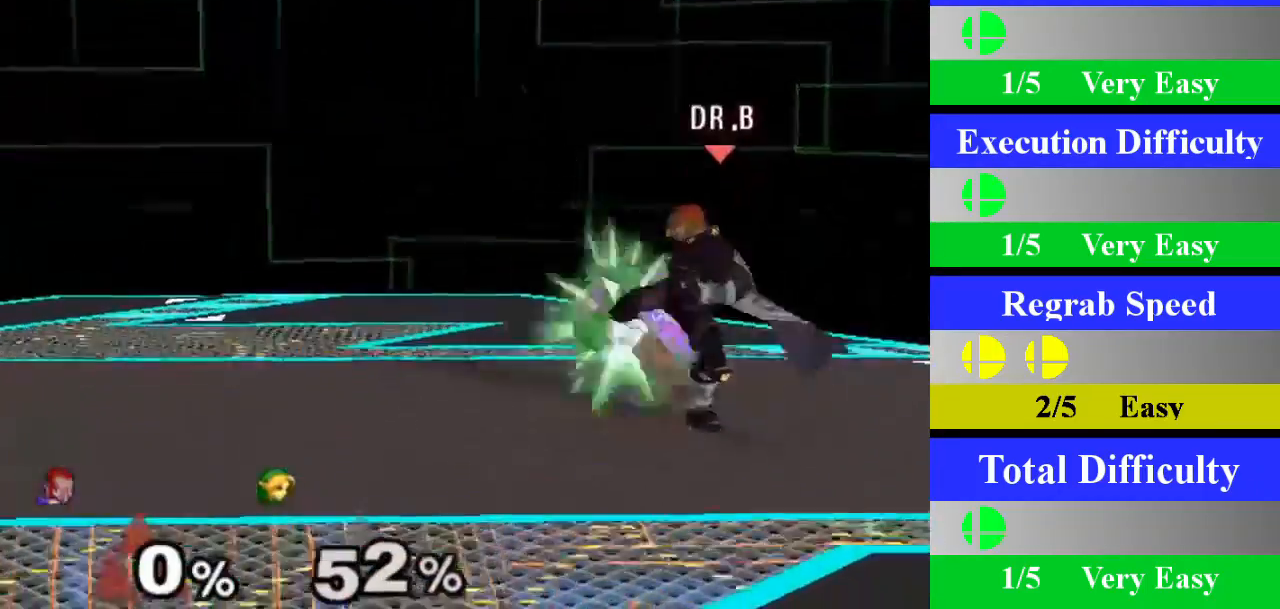
{"buttons": [], "left_stick": "down", "right_stick": "center", "events": [[350, "left_stick", "down"]]}
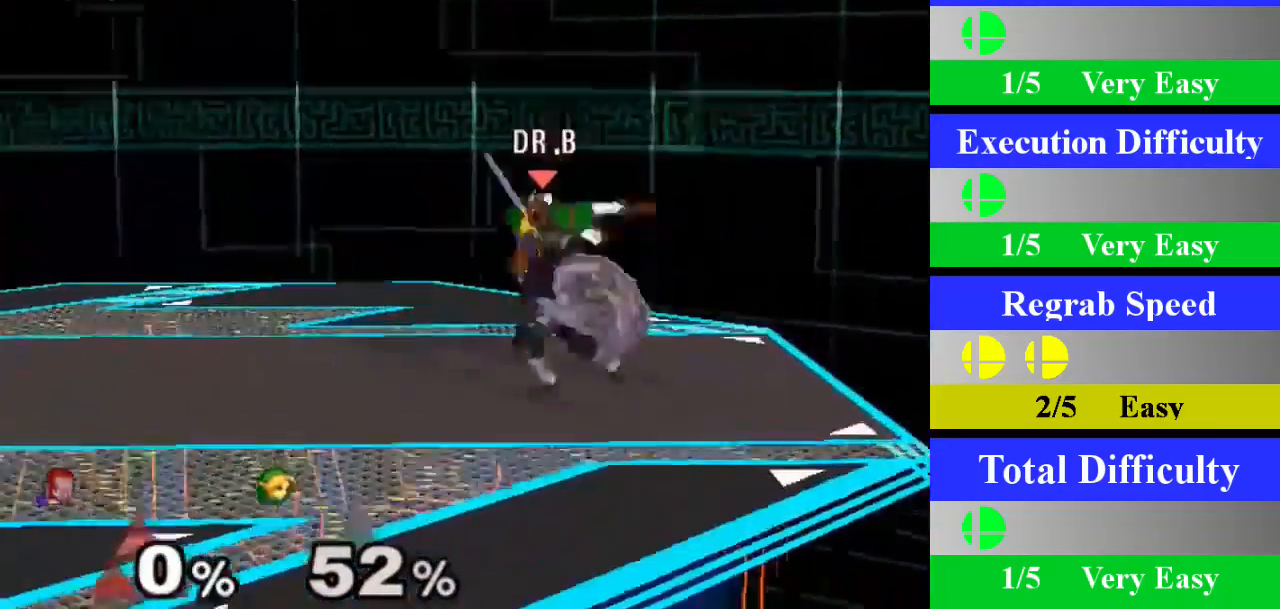
{"buttons": [], "left_stick": "center", "right_stick": "center", "events": [[67, "left_stick", "center"]]}
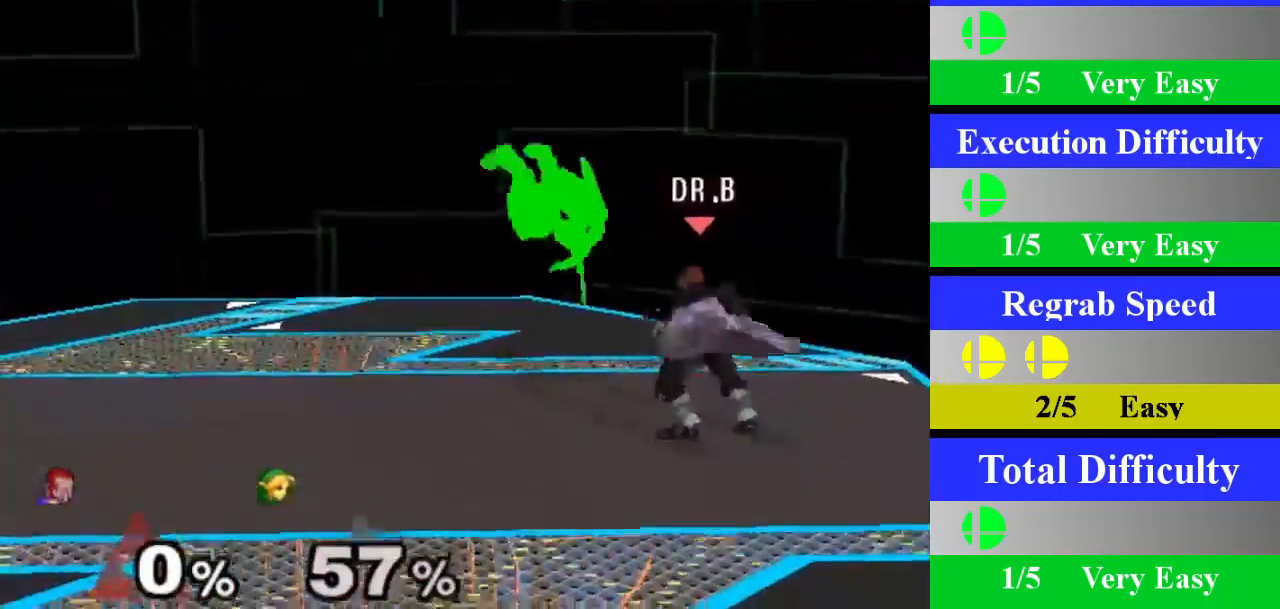
{"buttons": [], "left_stick": "center", "right_stick": "center", "events": [[50, "left_stick", "left"], [133, "X", "down"], [150, "Z", "down"], [200, "left_stick", "center"], [233, "Z", "up"], [250, "X", "up"], [317, "A", "down"], [450, "A", "up"]]}
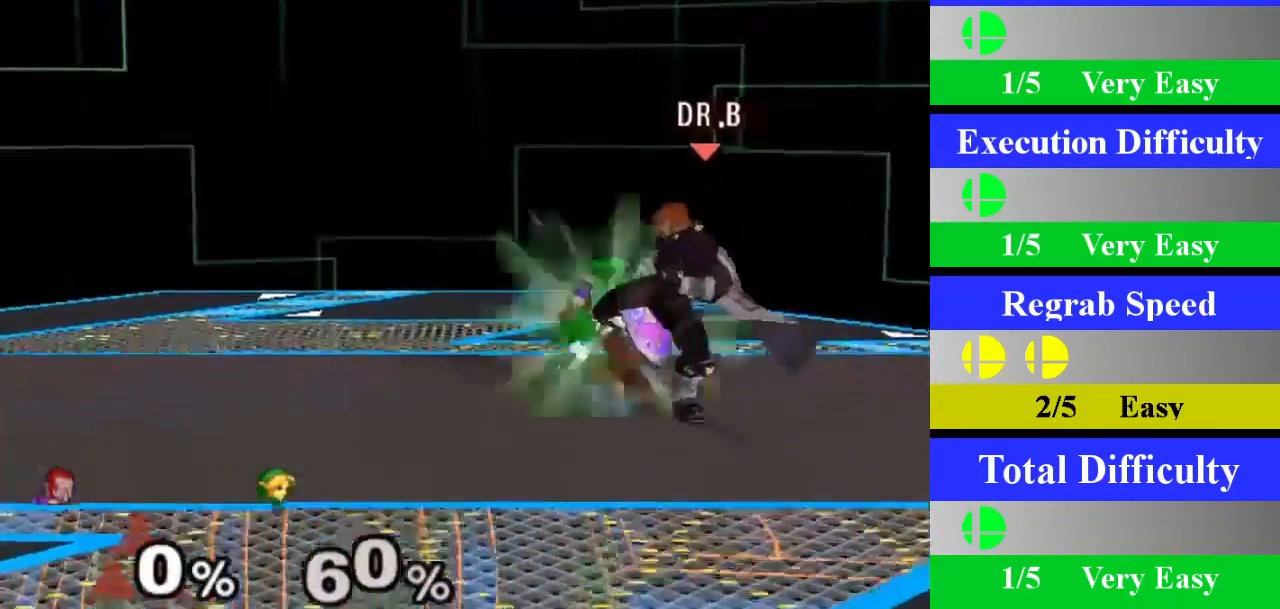
{"buttons": [], "left_stick": "down", "right_stick": "center", "events": [[334, "left_stick", "down"]]}
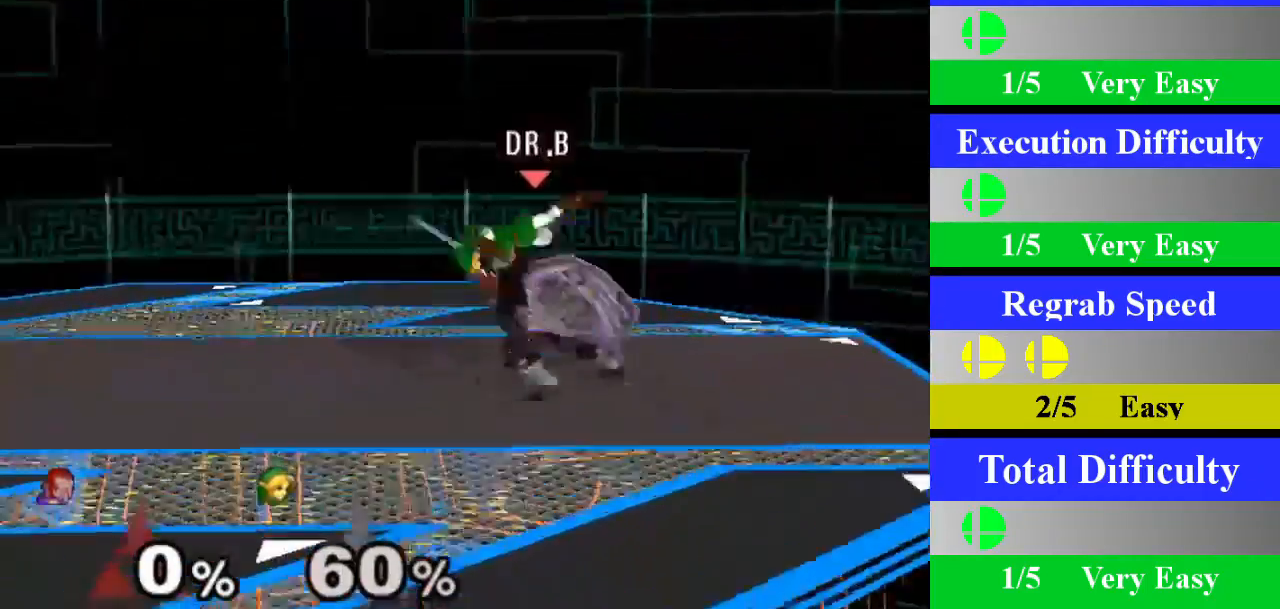
{"buttons": [], "left_stick": "center", "right_stick": "center", "events": [[66, "left_stick", "center"]]}
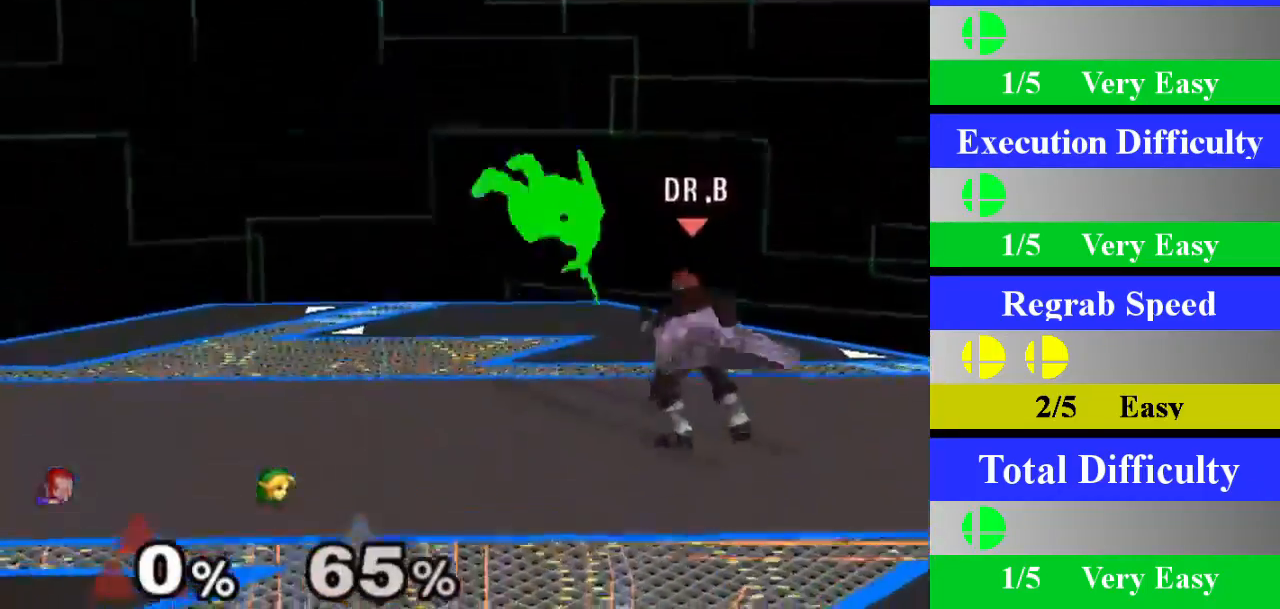
{"buttons": [], "left_stick": "center", "right_stick": "center", "events": [[34, "left_stick", "left"], [134, "X", "down"], [150, "Z", "down"], [167, "left_stick", "center"], [217, "Z", "up"], [250, "X", "up"], [334, "A", "down"], [467, "A", "up"]]}
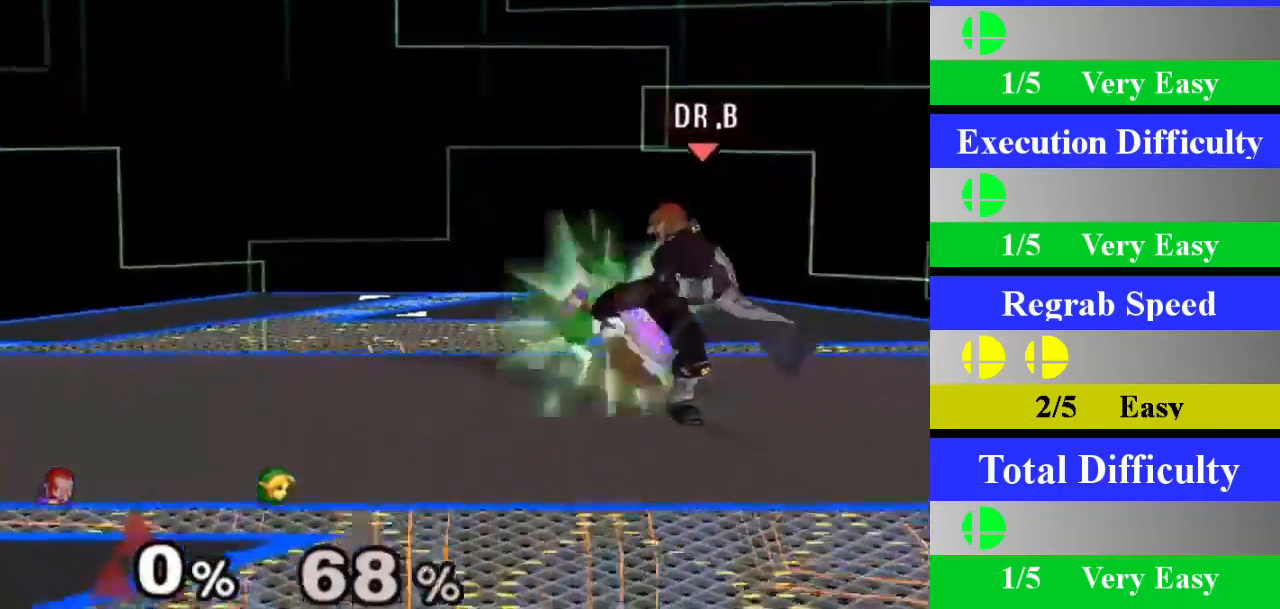
{"buttons": [], "left_stick": "down", "right_stick": "center", "events": [[317, "left_stick", "down"]]}
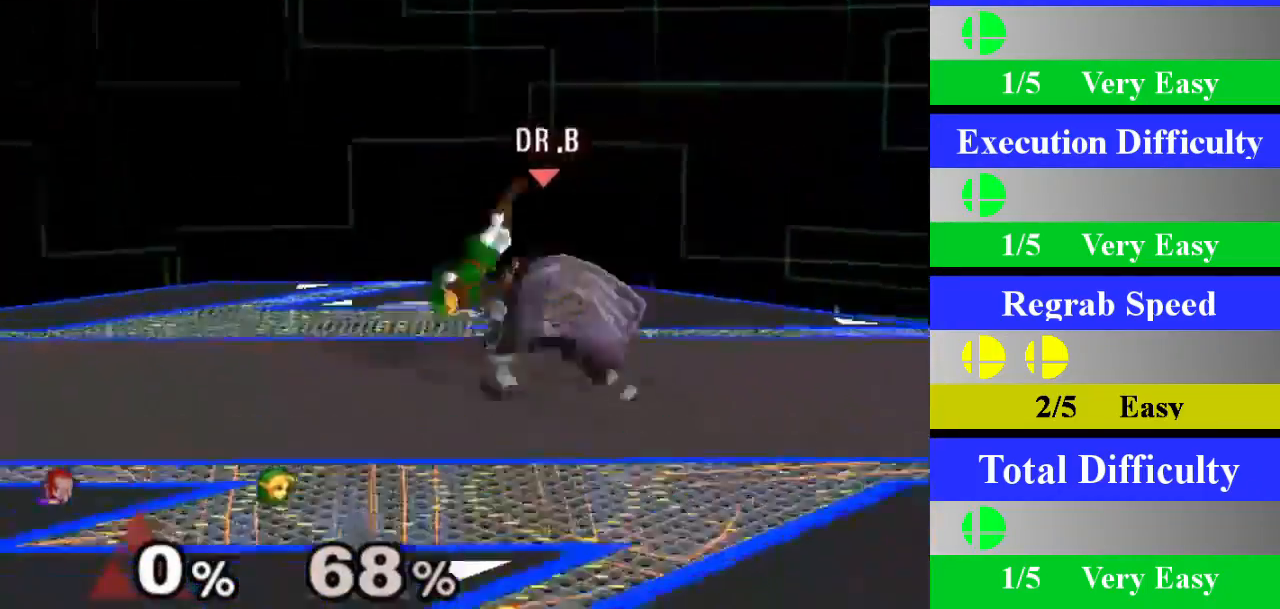
{"buttons": [], "left_stick": "center", "right_stick": "center", "events": [[67, "left_stick", "center"]]}
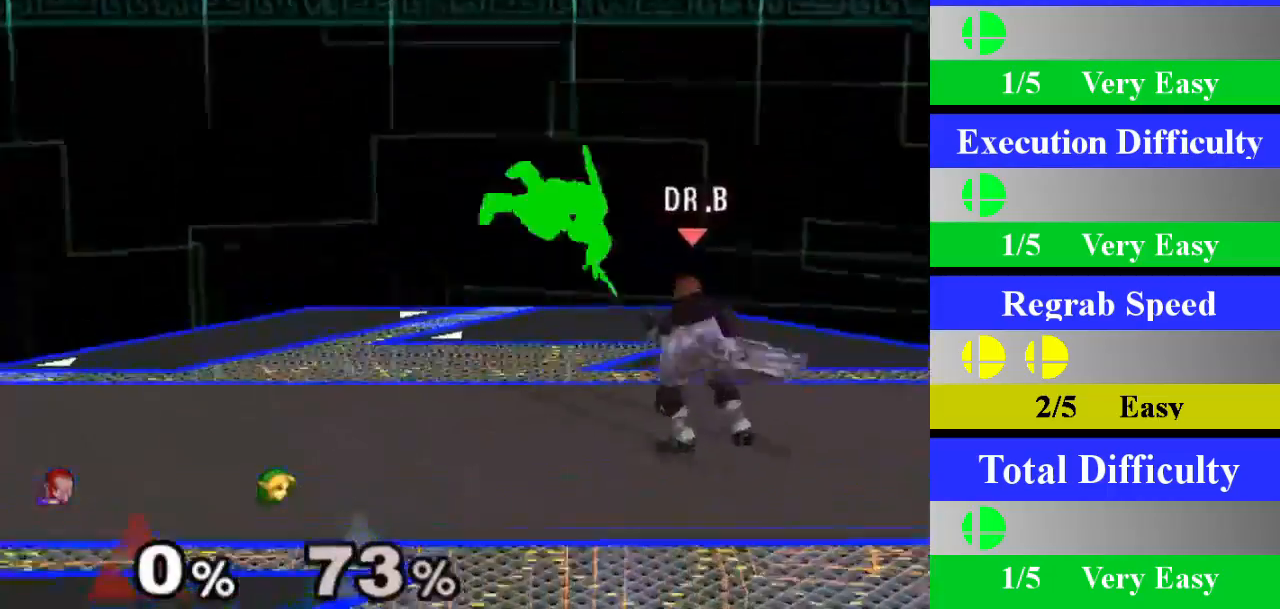
{"buttons": ["A"], "left_stick": "center", "right_stick": "center", "events": [[33, "left_stick", "left"], [150, "X", "down"], [167, "Z", "down"], [183, "left_stick", "center"], [250, "Z", "up"], [267, "X", "up"], [350, "A", "down"]]}
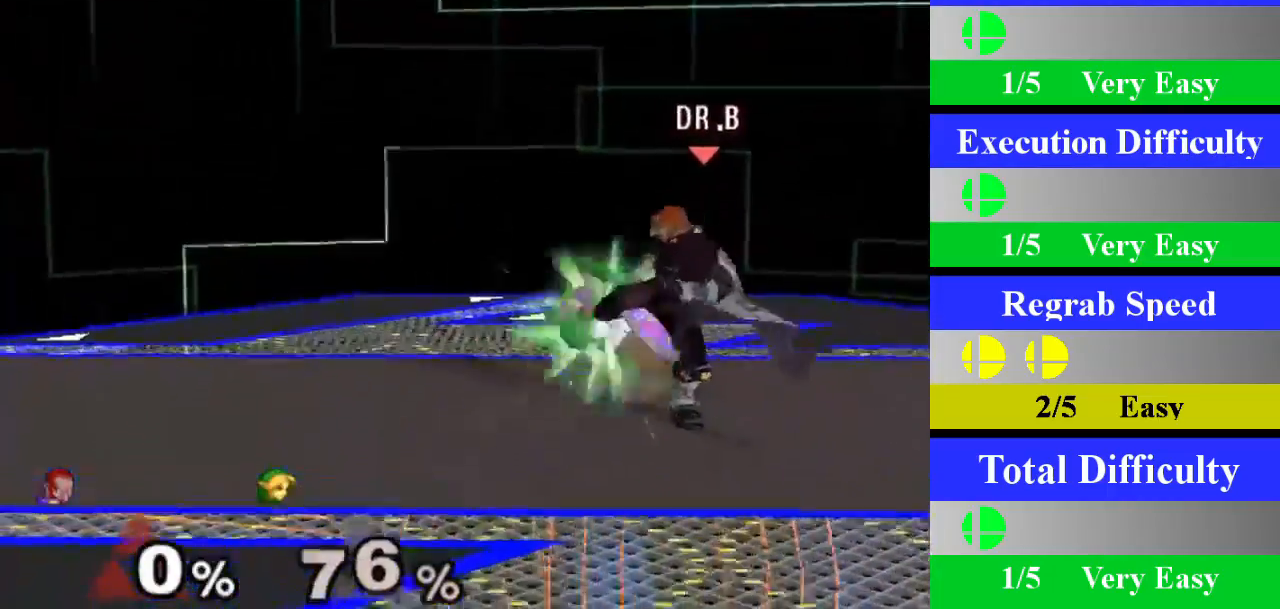
{"buttons": [], "left_stick": "down", "right_stick": "center", "events": [[17, "A", "up"], [317, "left_stick", "down"]]}
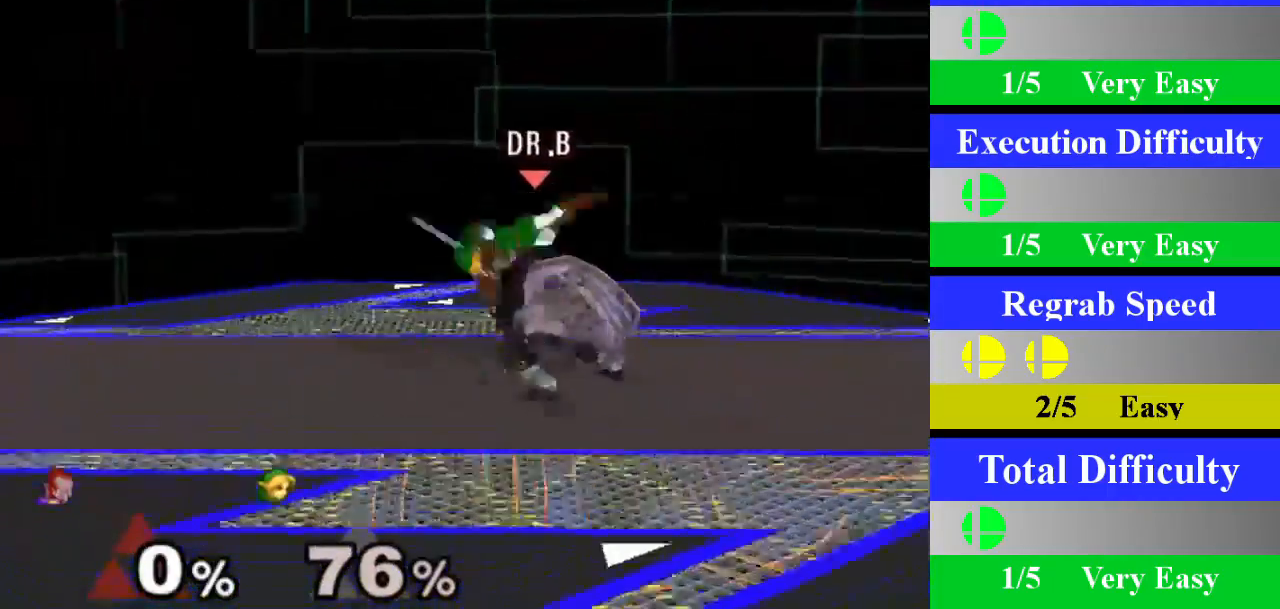
{"buttons": [], "left_stick": "left", "right_stick": "left", "events": [[50, "left_stick", "center"], [383, "left_stick", "left"], [500, "right_stick", "left"]]}
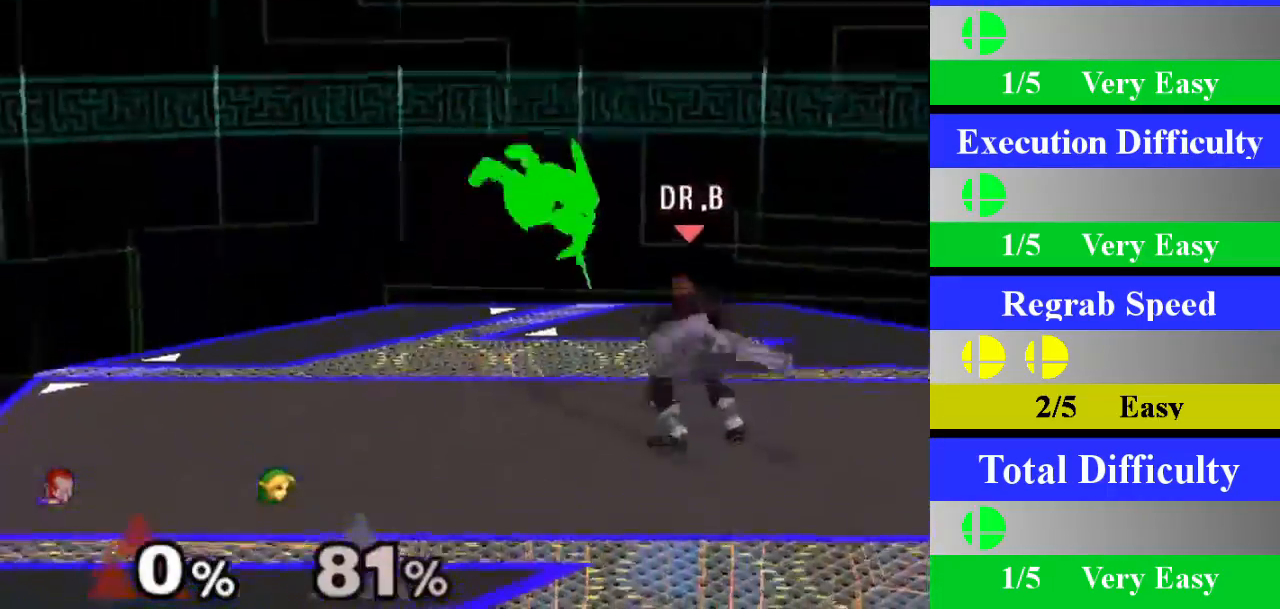
{"buttons": [], "left_stick": "left", "right_stick": "center", "events": [[50, "right_stick", "center"]]}
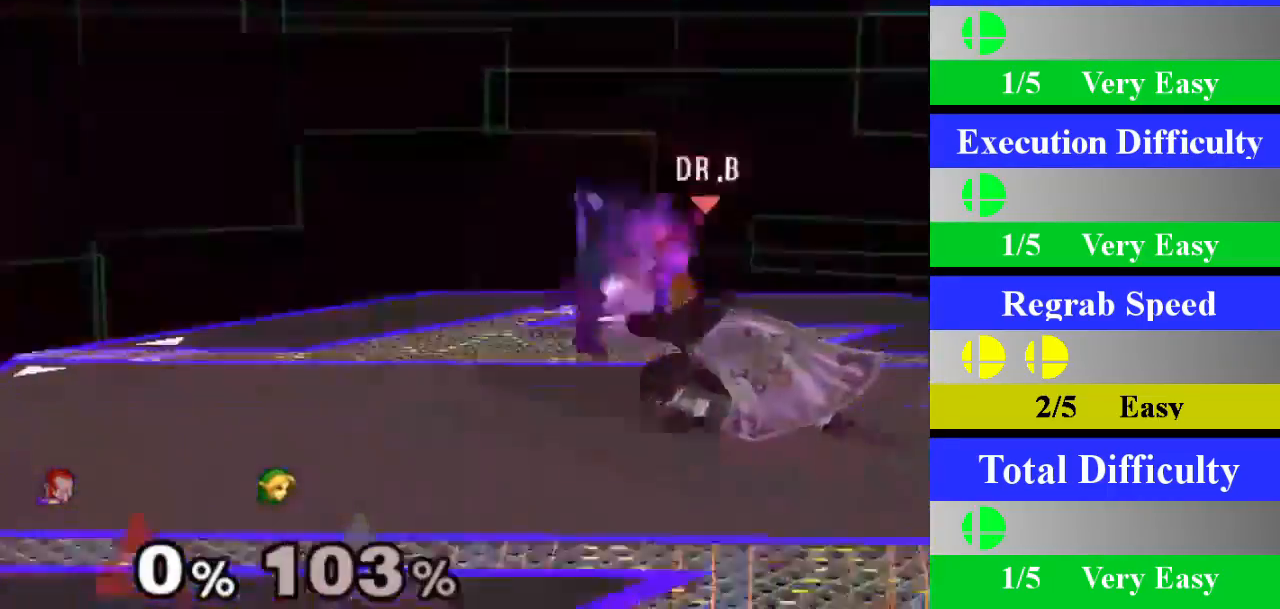
{"buttons": [], "left_stick": "center", "right_stick": "center", "events": [[167, "left_stick", "center"]]}